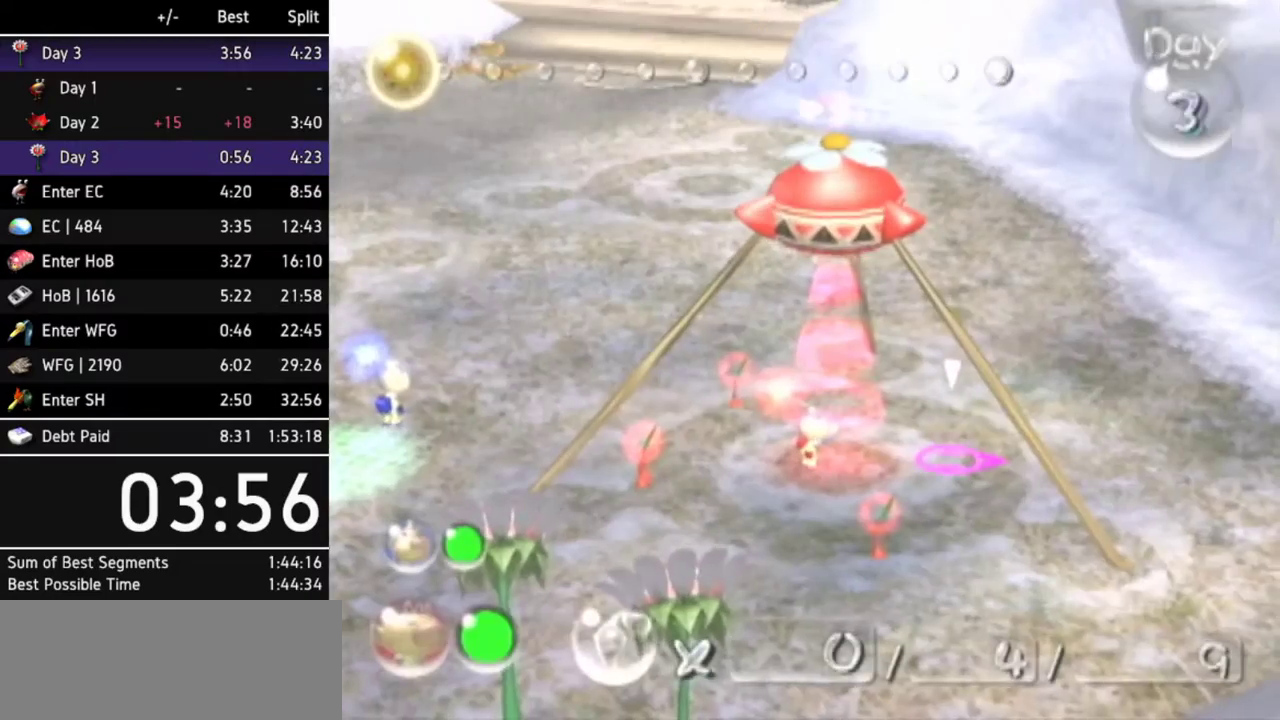
Gameplay with a controller (Nintendo layout); each line is a JSON object with the inputs held at the frame after it. Not read: L3 R3.
{"buttons": [], "left_stick": "down", "right_stick": "center"}
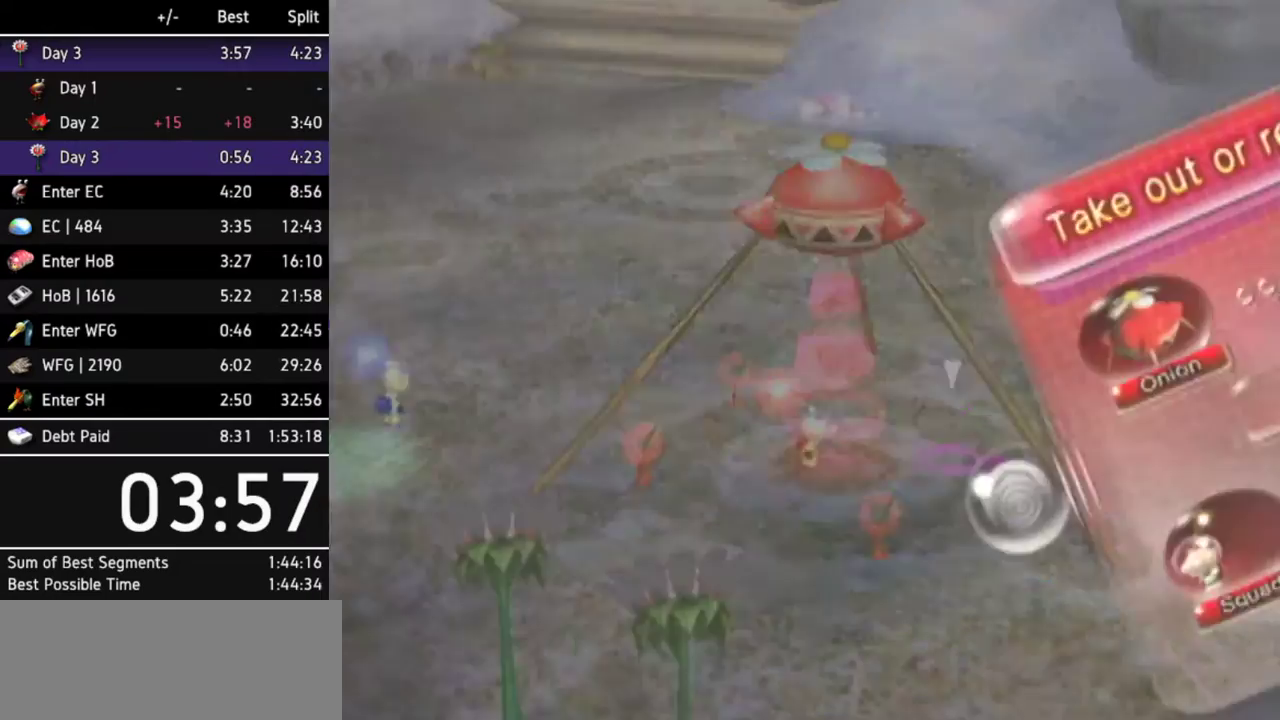
{"buttons": [], "left_stick": "down", "right_stick": "center"}
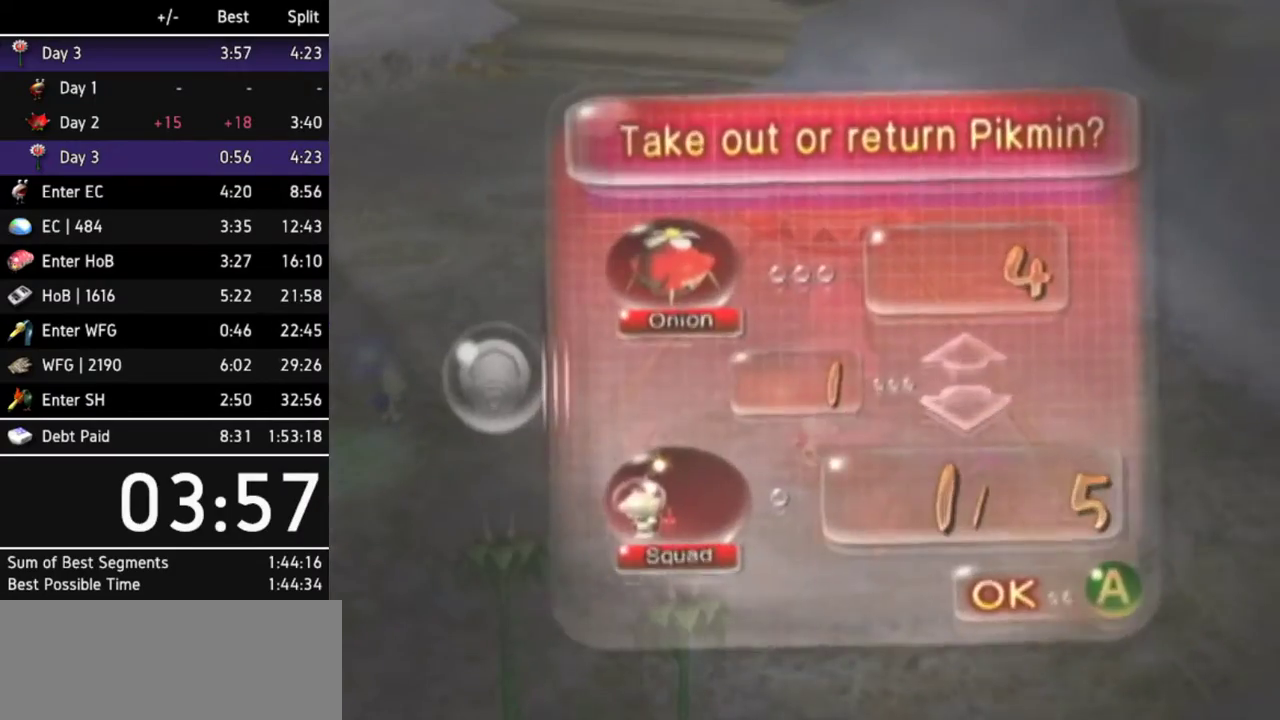
{"buttons": [], "left_stick": "center", "right_stick": "center"}
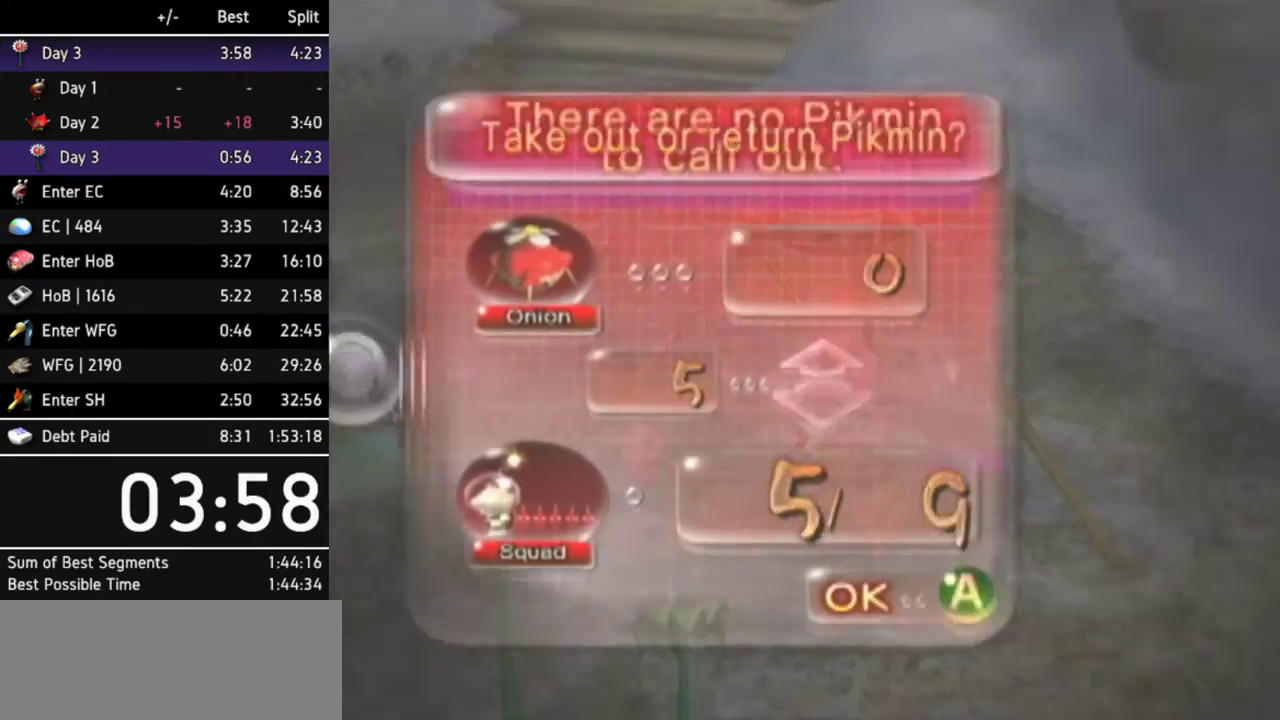
{"buttons": [], "left_stick": "center", "right_stick": "center"}
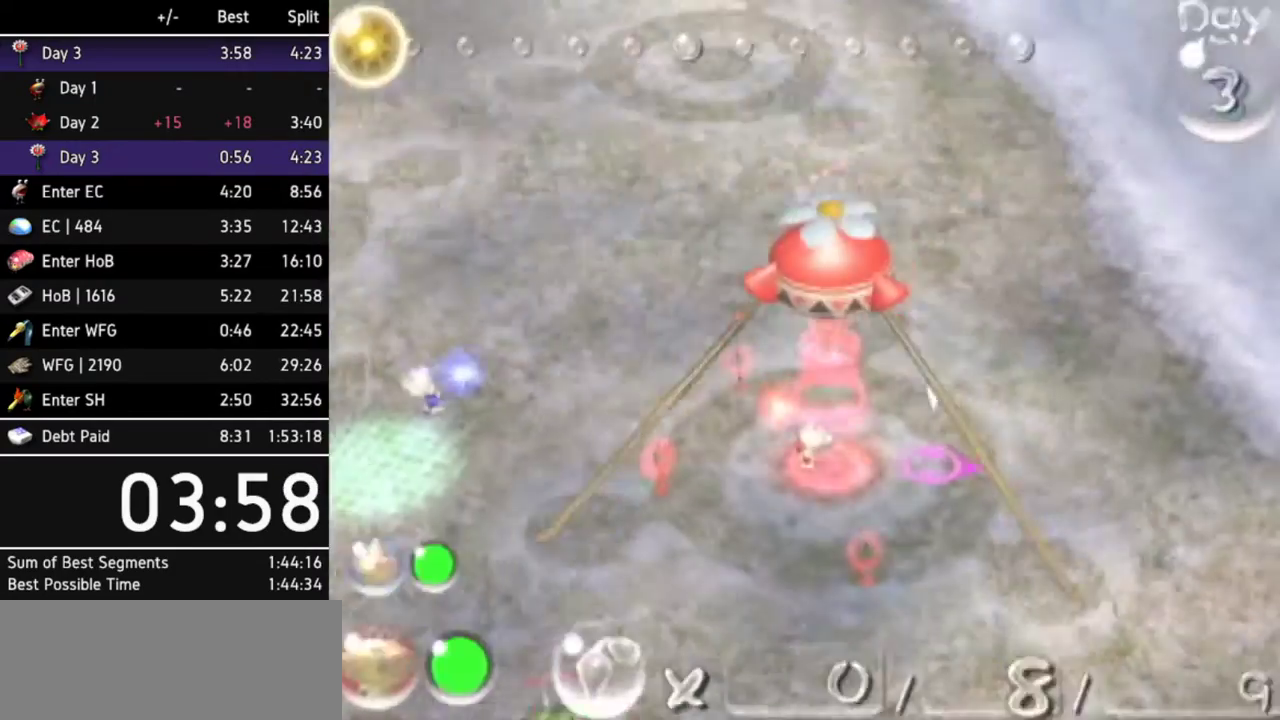
{"buttons": ["B"], "left_stick": "down-left", "right_stick": "center"}
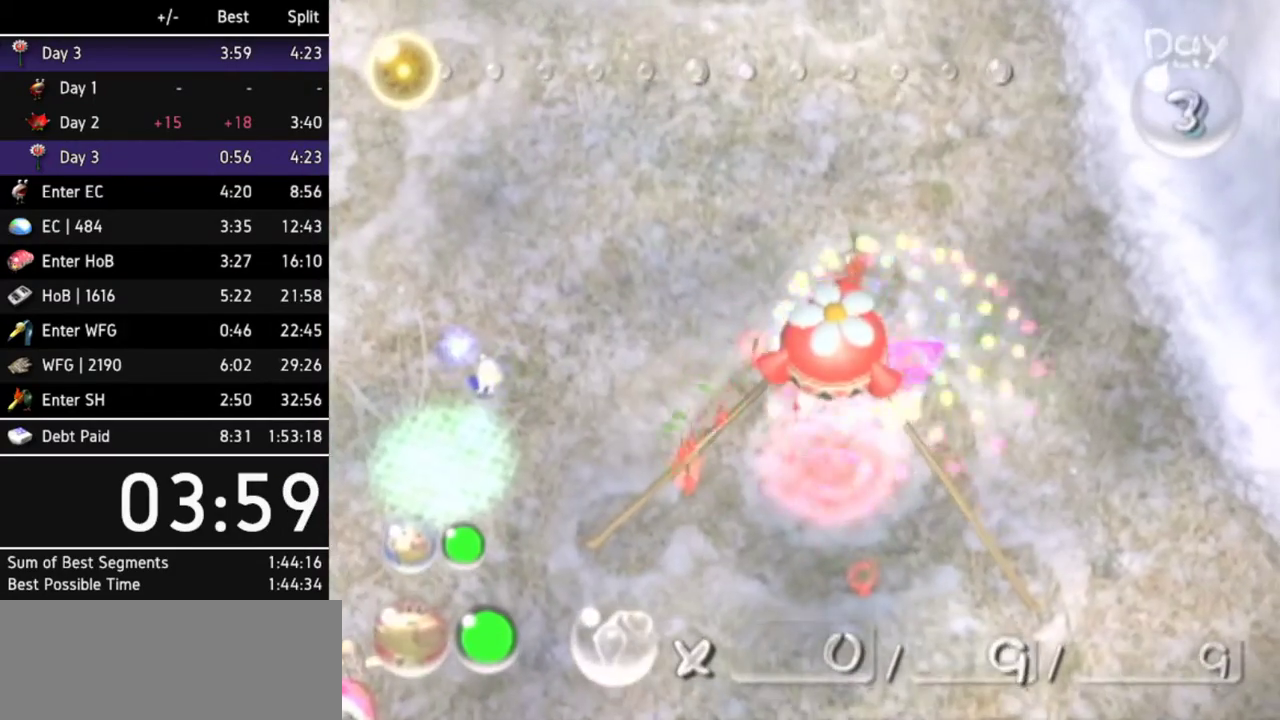
{"buttons": ["B"], "left_stick": "down", "right_stick": "center"}
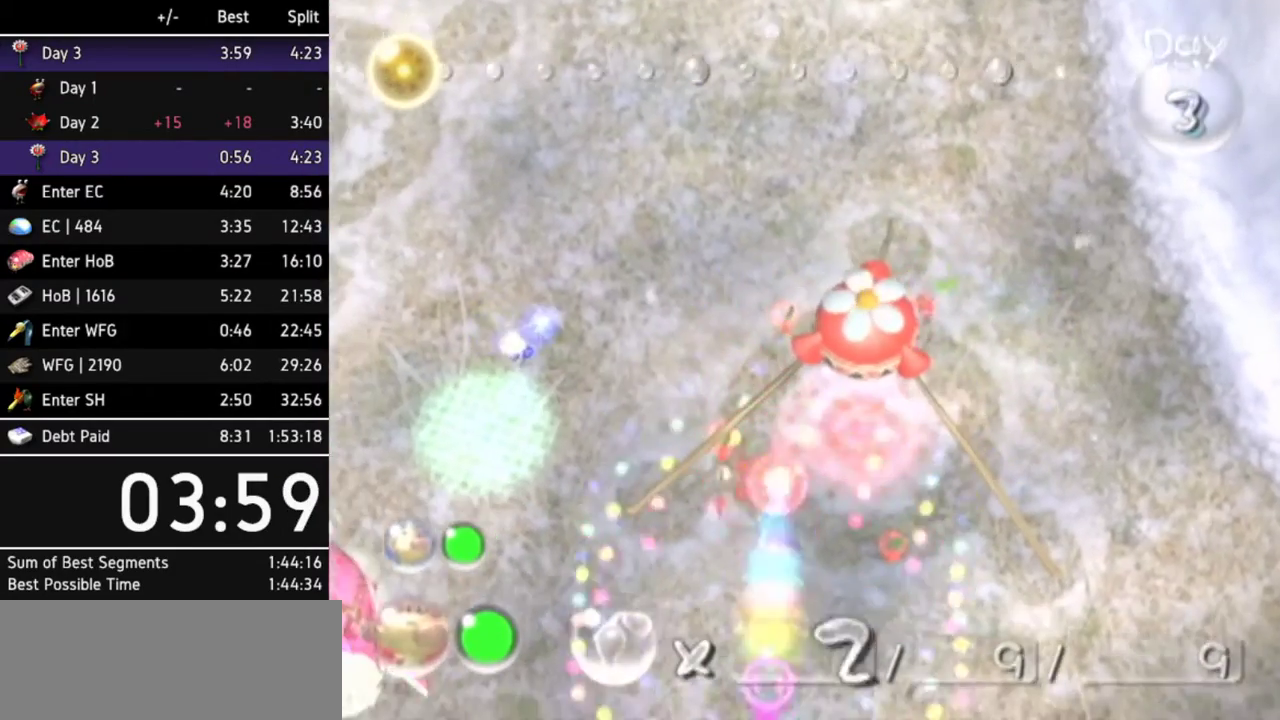
{"buttons": ["A"], "left_stick": "down", "right_stick": "center"}
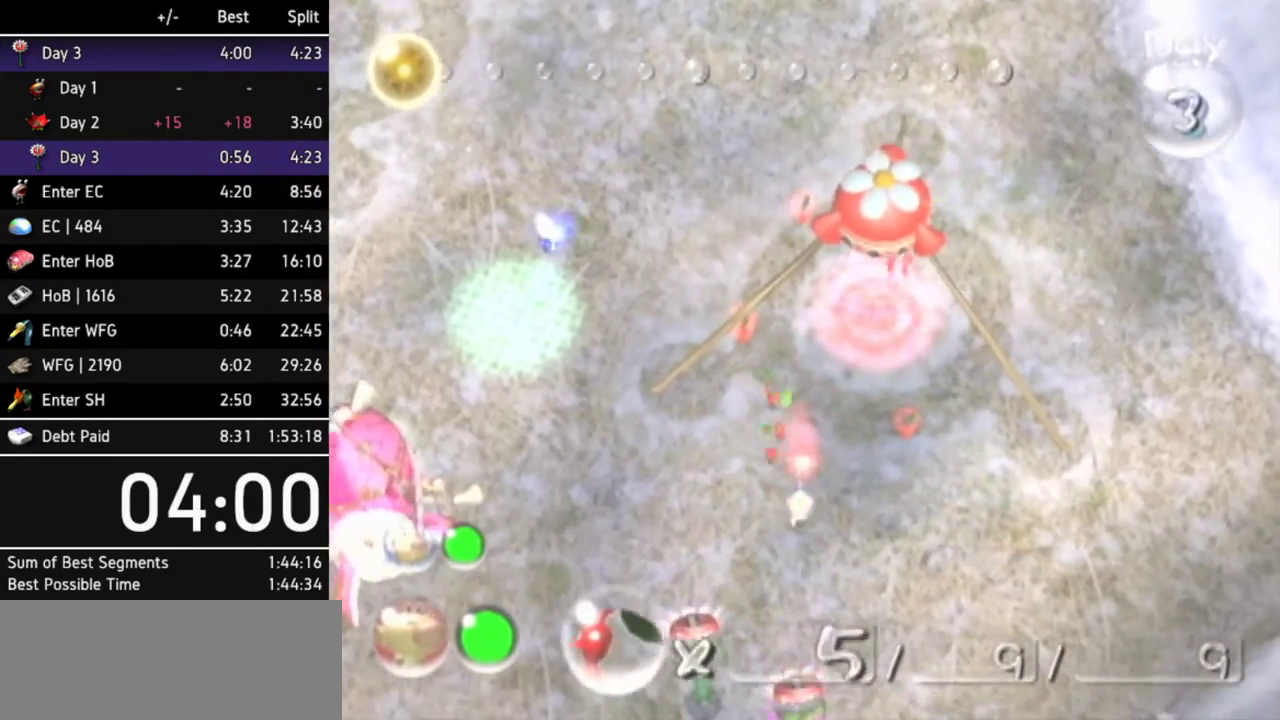
{"buttons": [], "left_stick": "center", "right_stick": "center"}